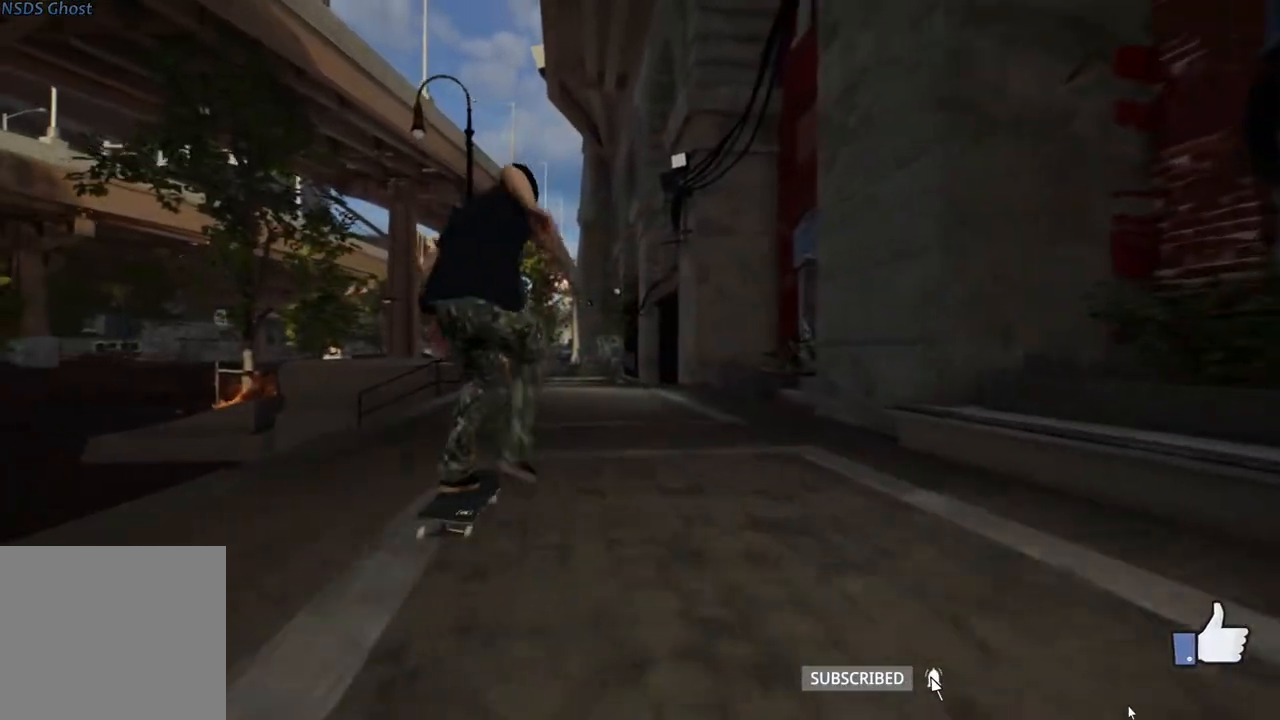
Gameplay with a controller (Xbox layout); each line is a JSON object with the inputs held at the frame after it. "events" lists button and stick changes between this image and that frame as [ms after this image, input, new state], when the widget could be followed in between. Not read: A.
{"buttons": ["L2"], "left_stick": "center", "right_stick": "center", "events": [[483, "L2", "down"]]}
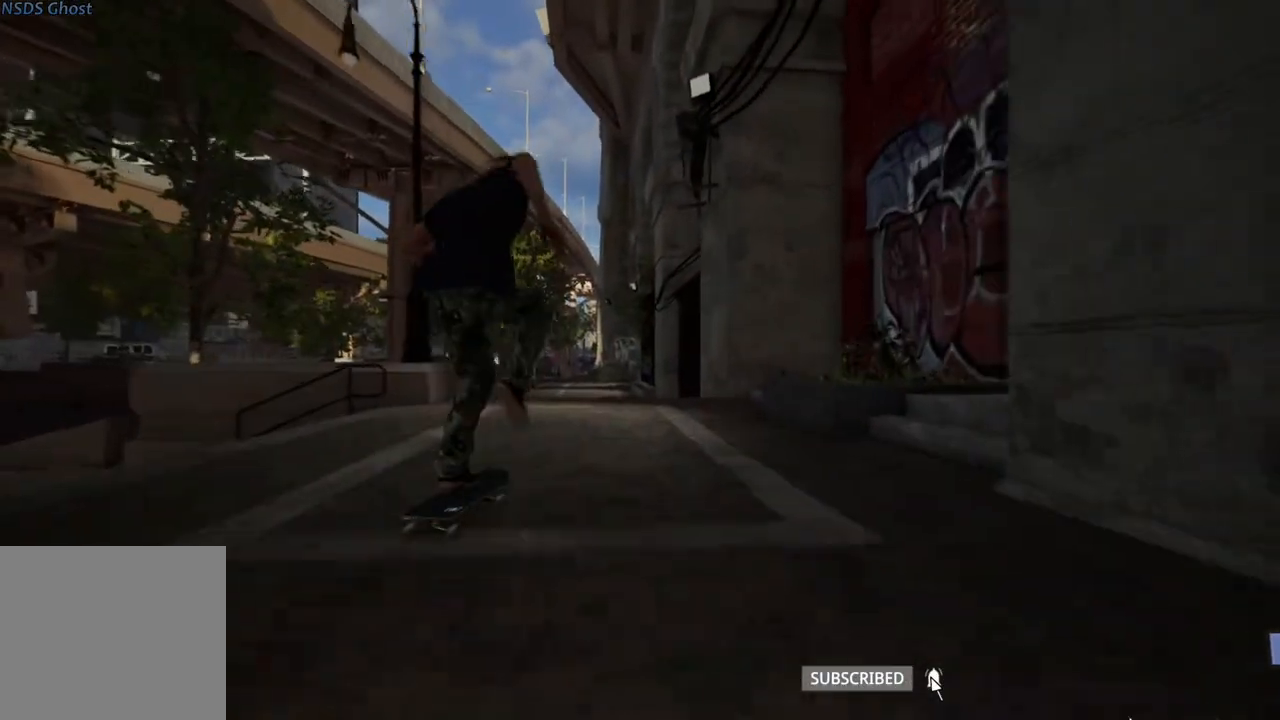
{"buttons": [], "left_stick": "center", "right_stick": "down", "events": [[83, "L2", "up"], [167, "right_stick", "down"]]}
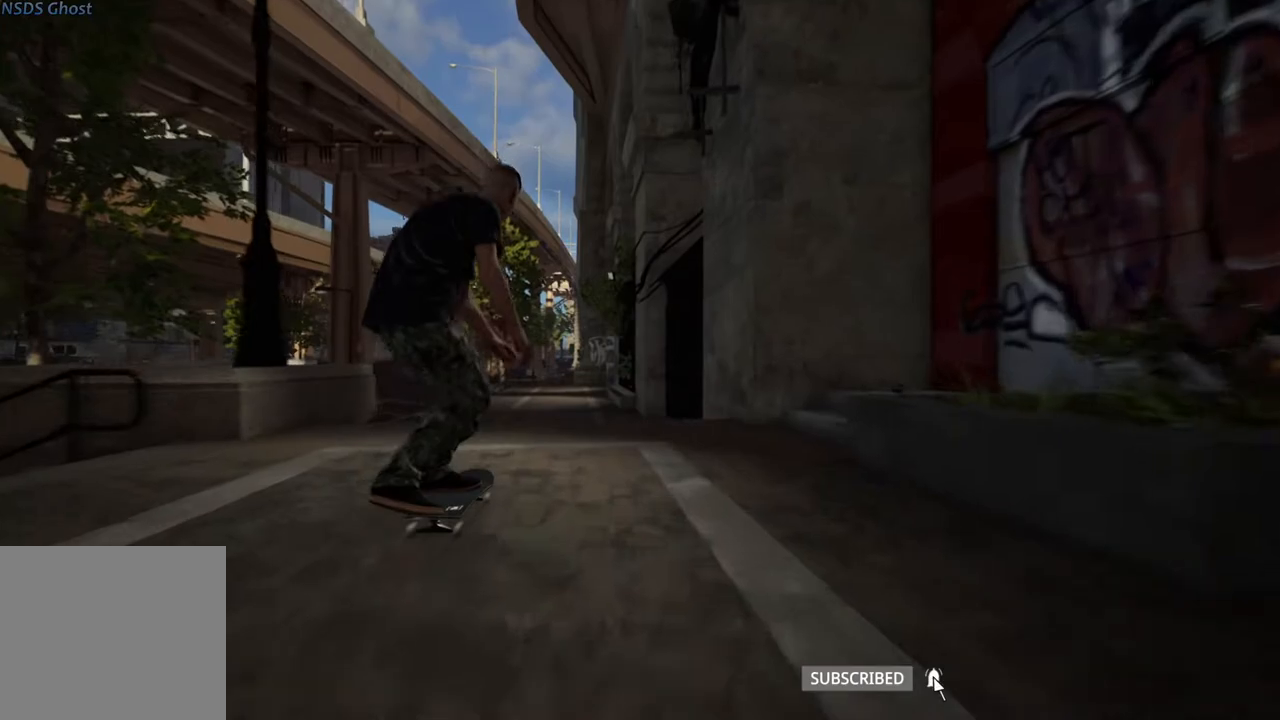
{"buttons": [], "left_stick": "center", "right_stick": "center", "events": [[117, "left_stick", "left"], [167, "right_stick", "center"], [317, "left_stick", "center"]]}
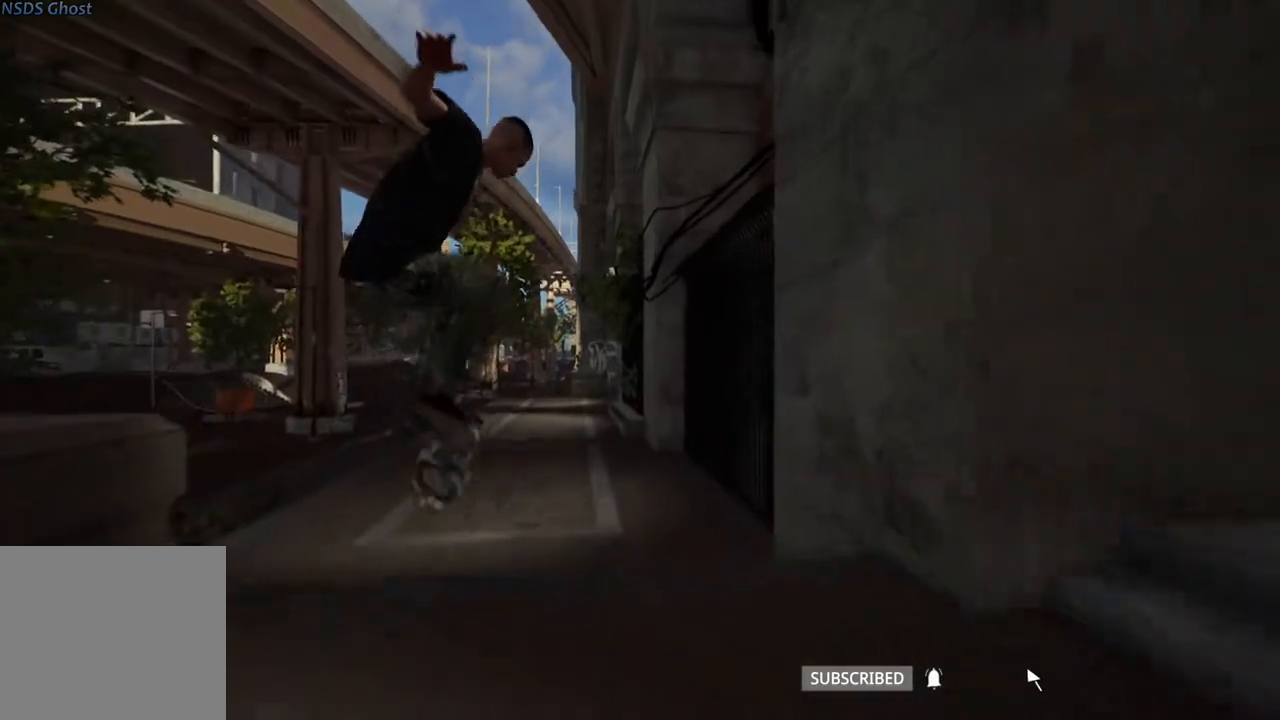
{"buttons": ["L2"], "left_stick": "center", "right_stick": "center", "events": [[467, "L2", "down"]]}
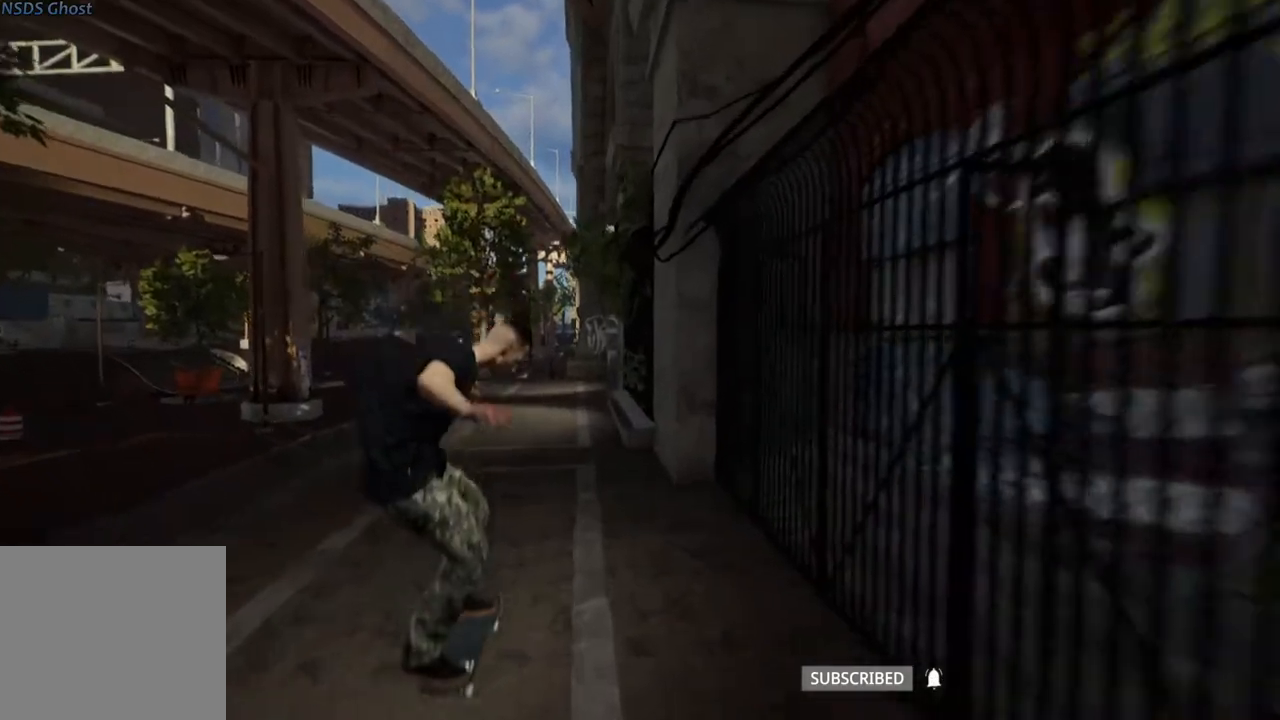
{"buttons": [], "left_stick": "center", "right_stick": "center", "events": [[67, "L2", "up"]]}
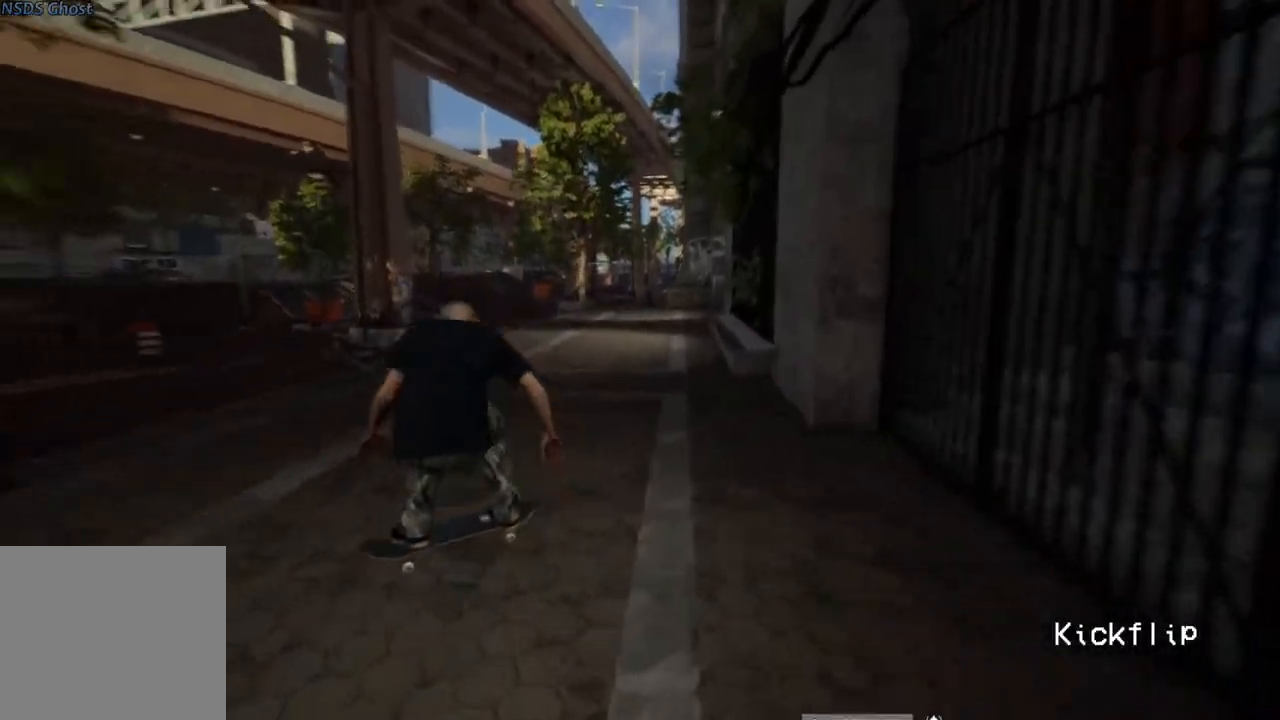
{"buttons": ["DPAD_UP"], "left_stick": "center", "right_stick": "center", "events": [[500, "DPAD_UP", "down"]]}
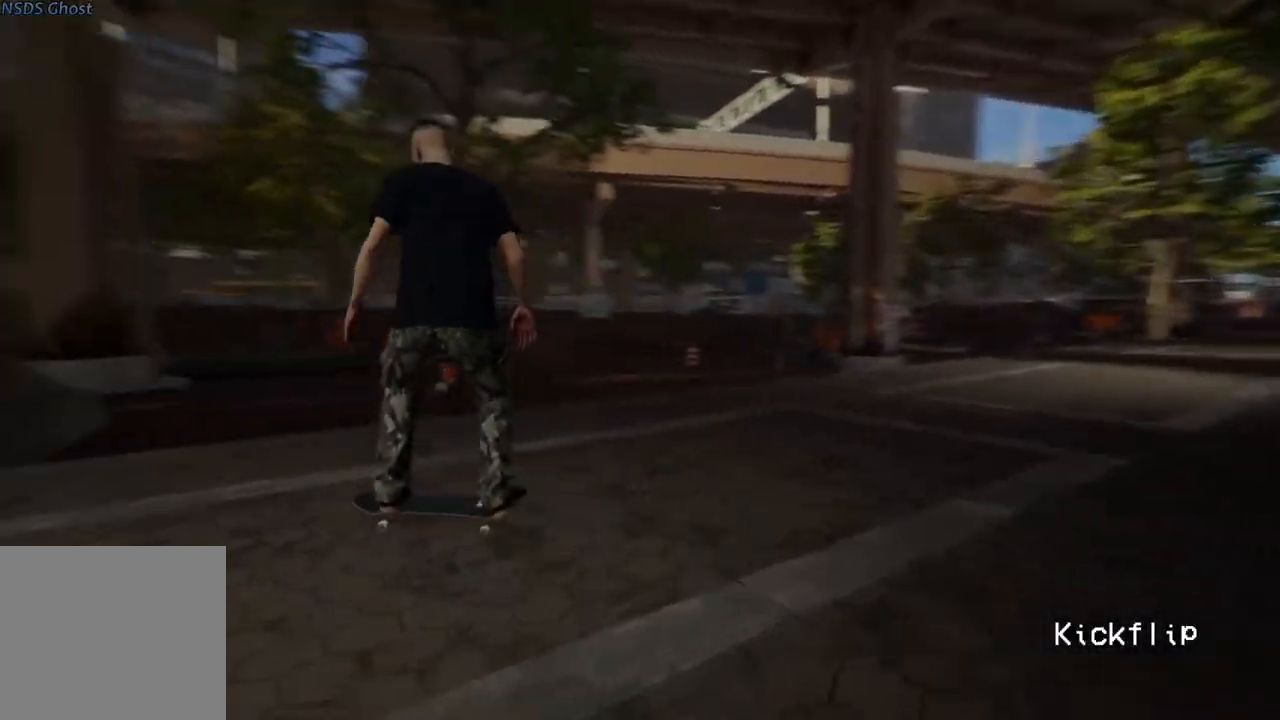
{"buttons": [], "left_stick": "center", "right_stick": "center", "events": [[417, "DPAD_UP", "up"]]}
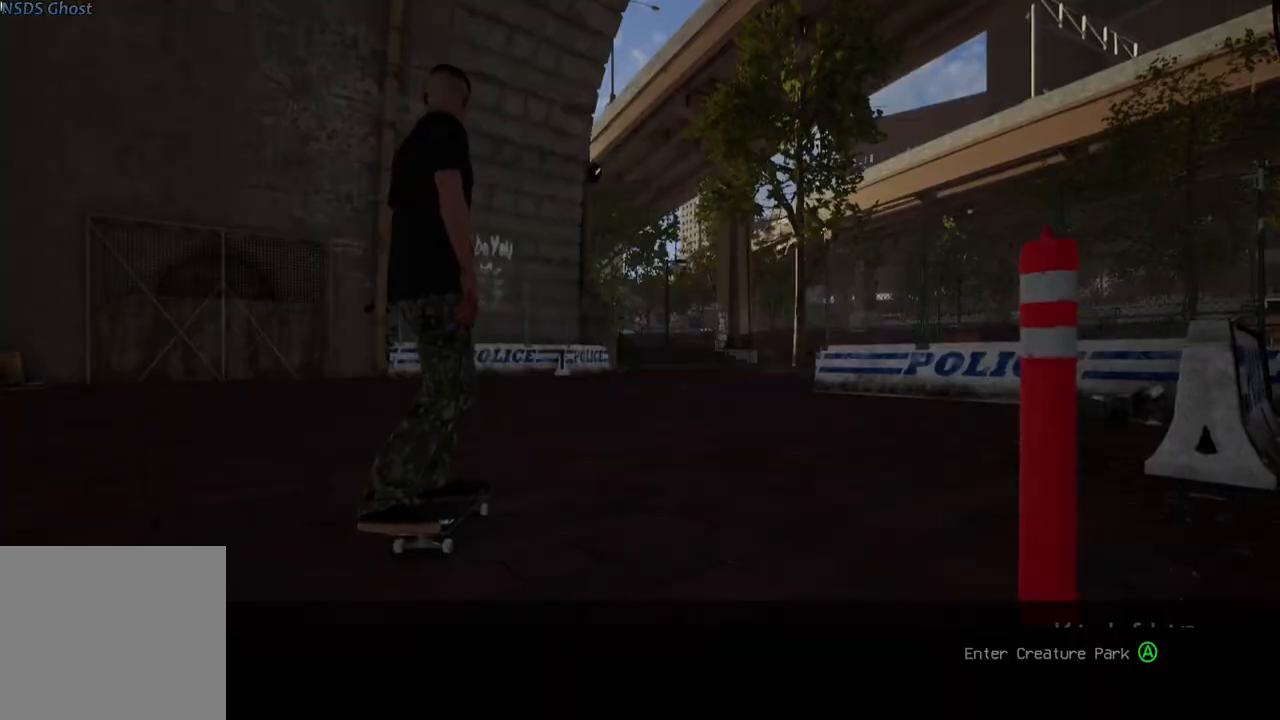
{"buttons": [], "left_stick": "up", "right_stick": "center", "events": [[383, "left_stick", "up"]]}
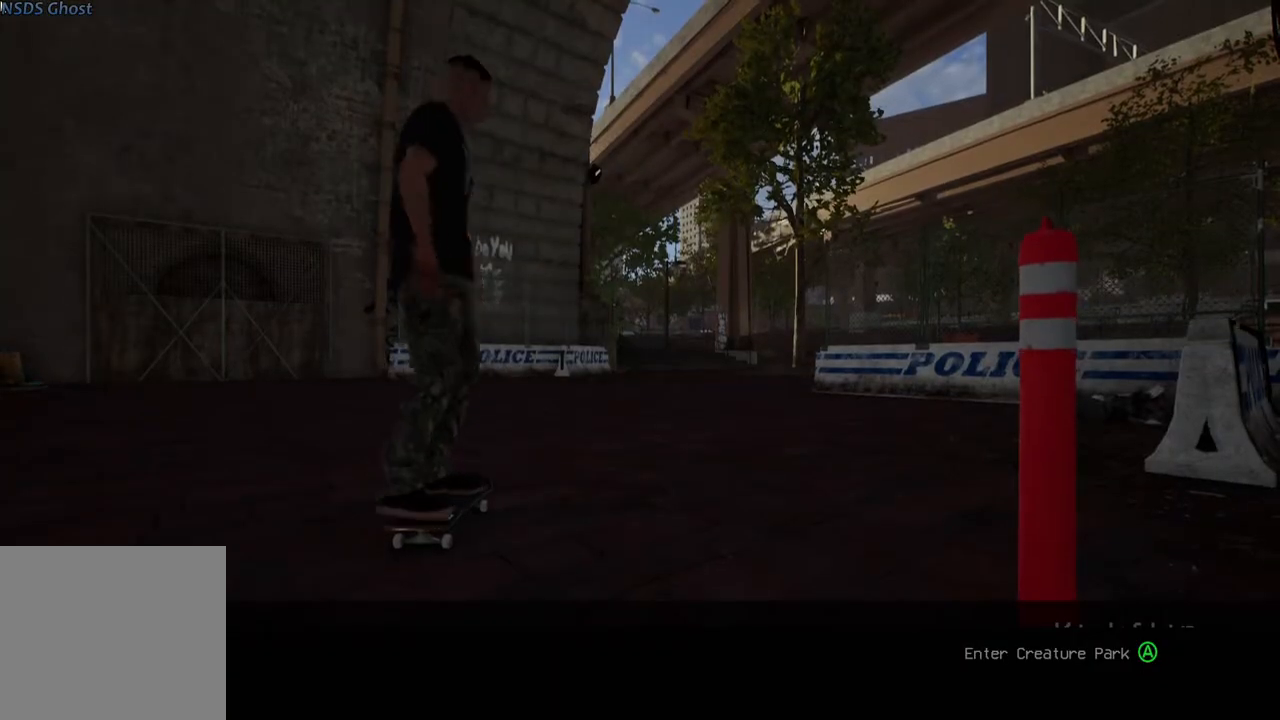
{"buttons": [], "left_stick": "up", "right_stick": "center", "events": []}
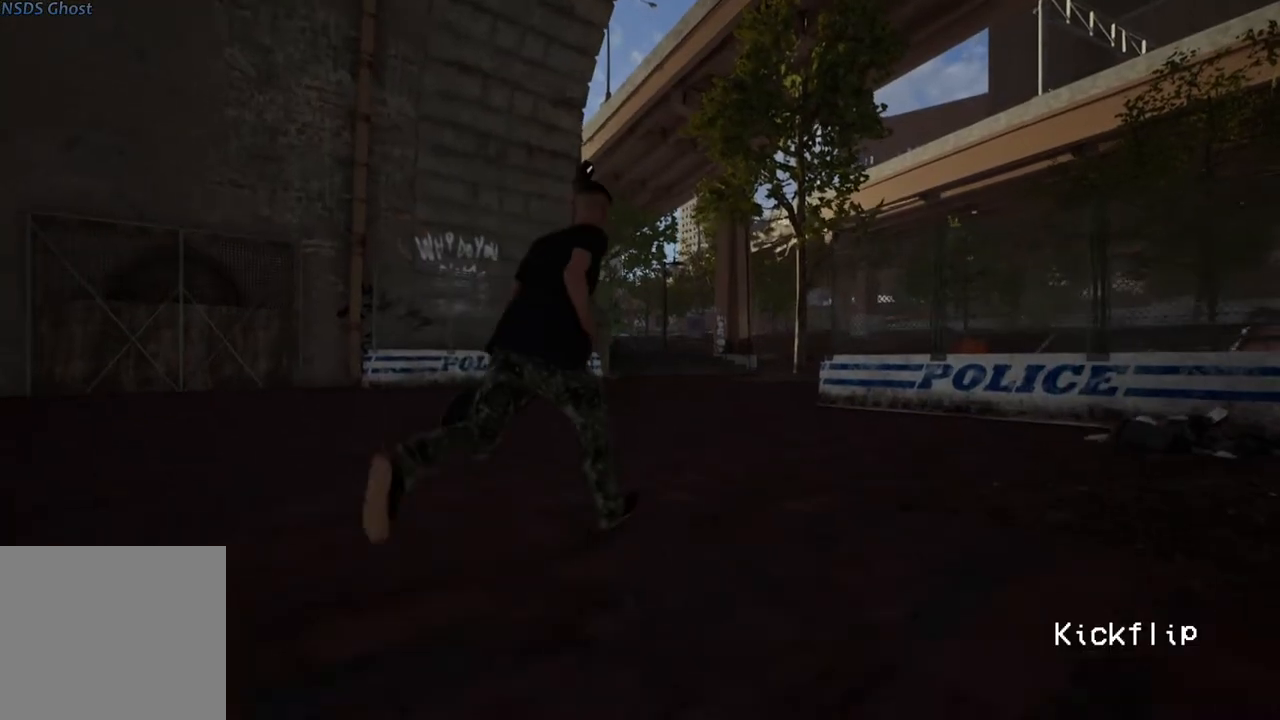
{"buttons": [], "left_stick": "up", "right_stick": "center", "events": []}
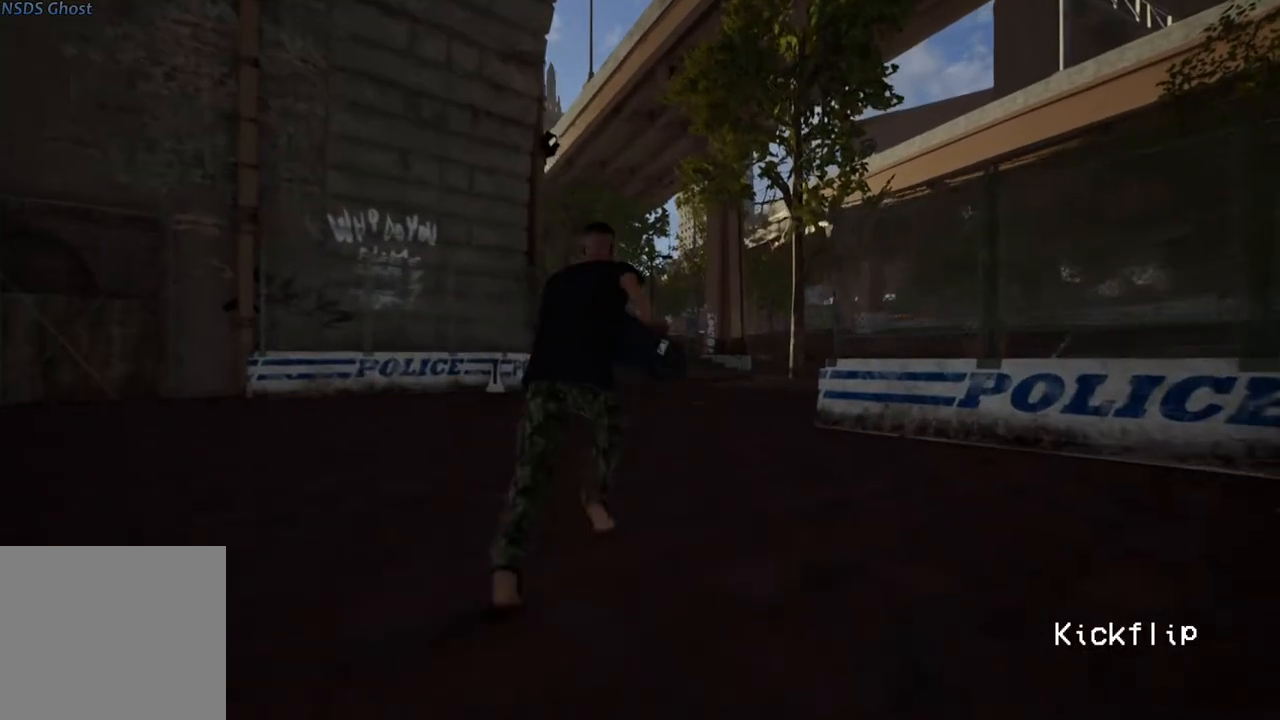
{"buttons": [], "left_stick": "up", "right_stick": "center", "events": []}
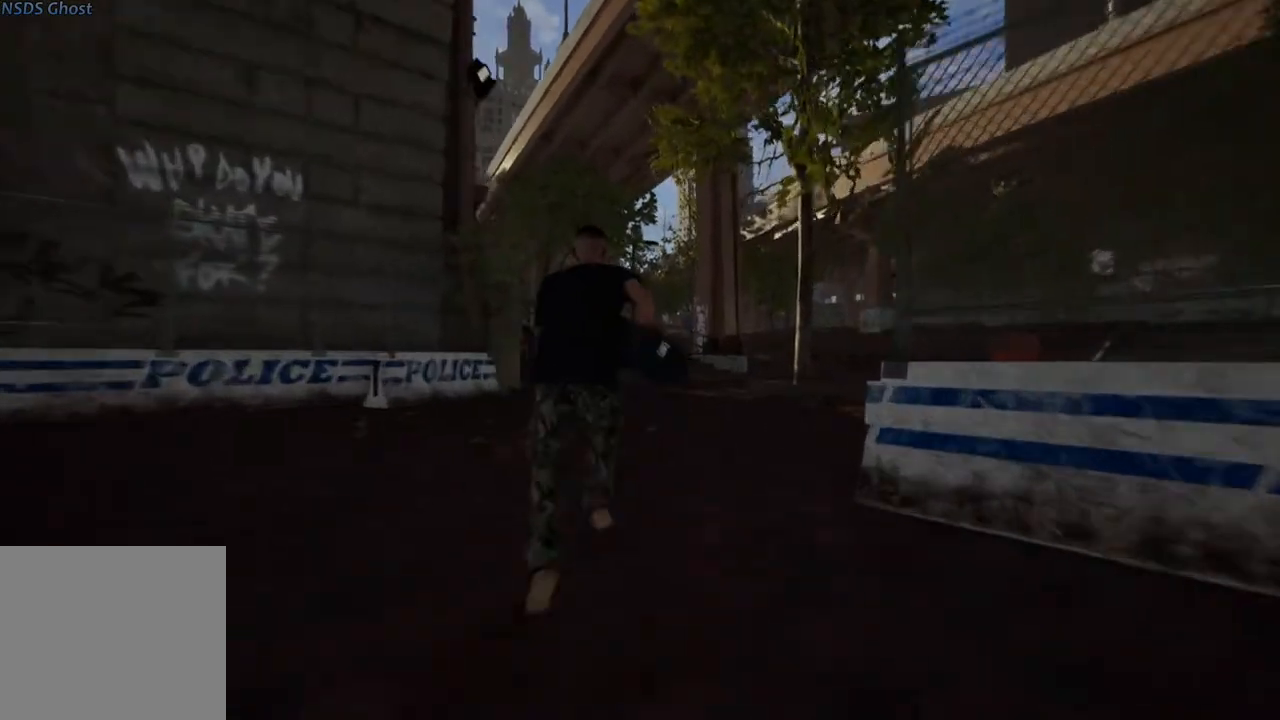
{"buttons": [], "left_stick": "up", "right_stick": "center", "events": []}
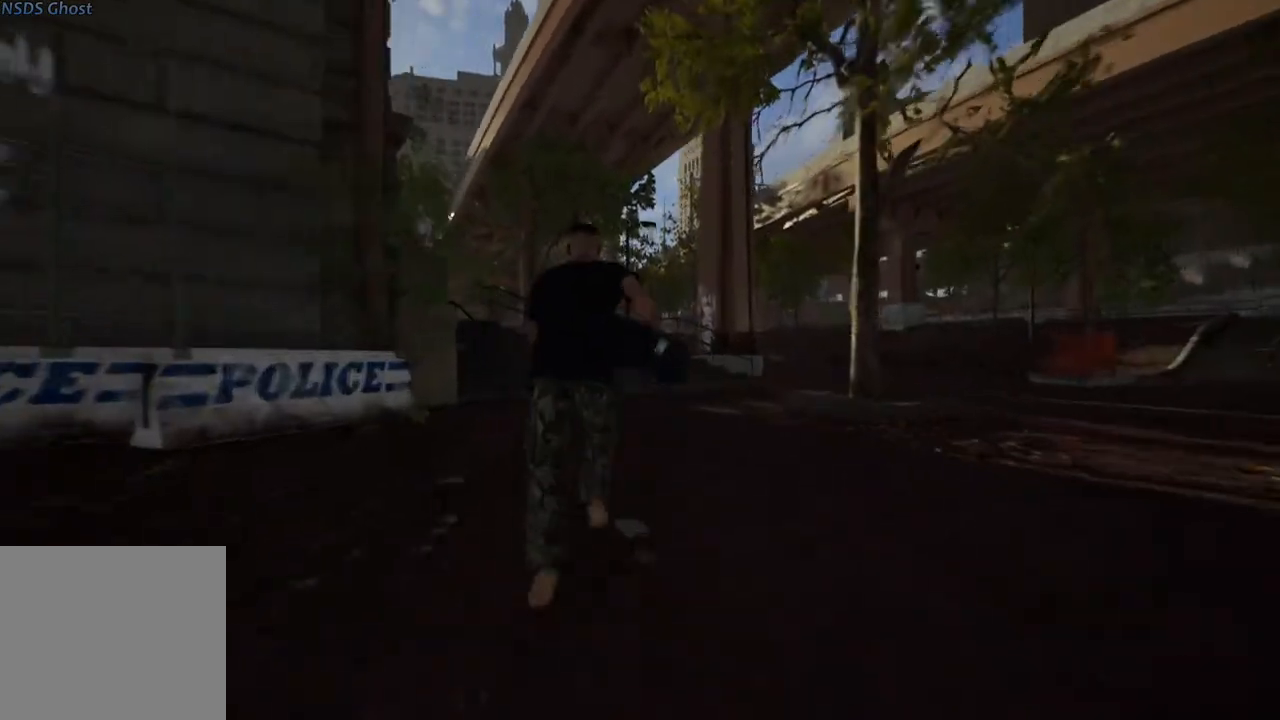
{"buttons": [], "left_stick": "up-left", "right_stick": "center", "events": [[483, "left_stick", "up-left"]]}
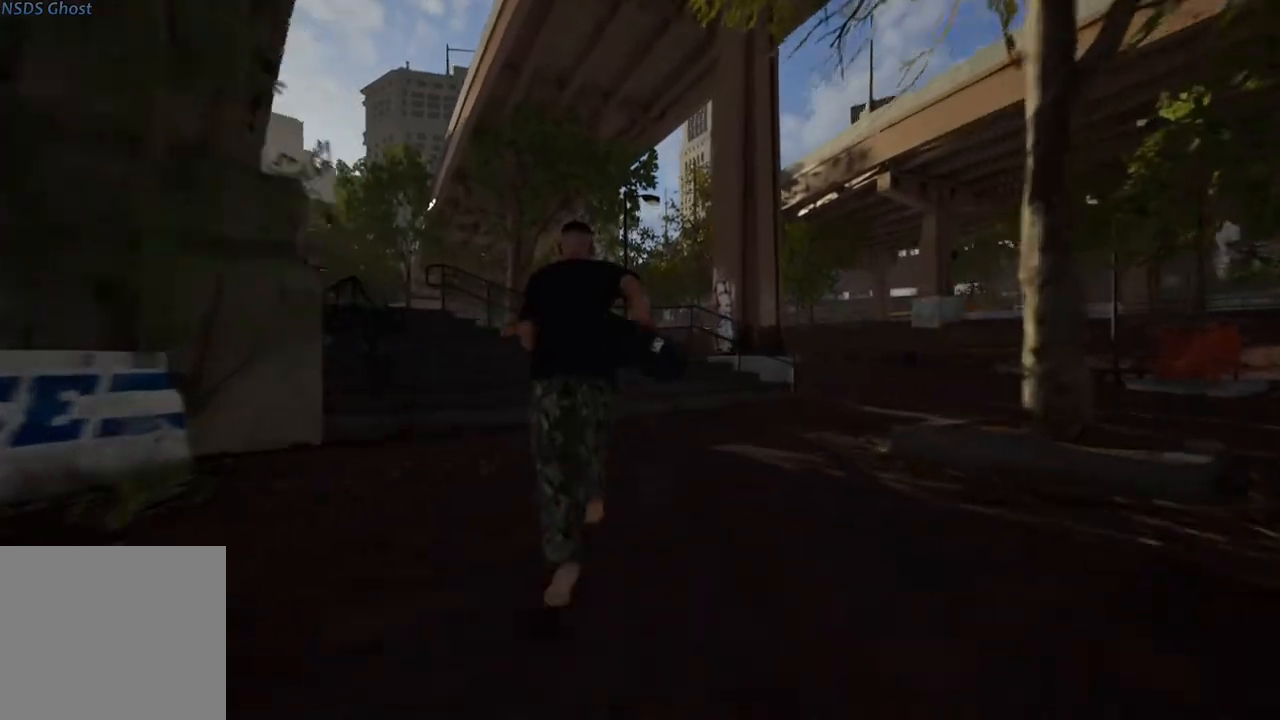
{"buttons": [], "left_stick": "up-left", "right_stick": "center", "events": []}
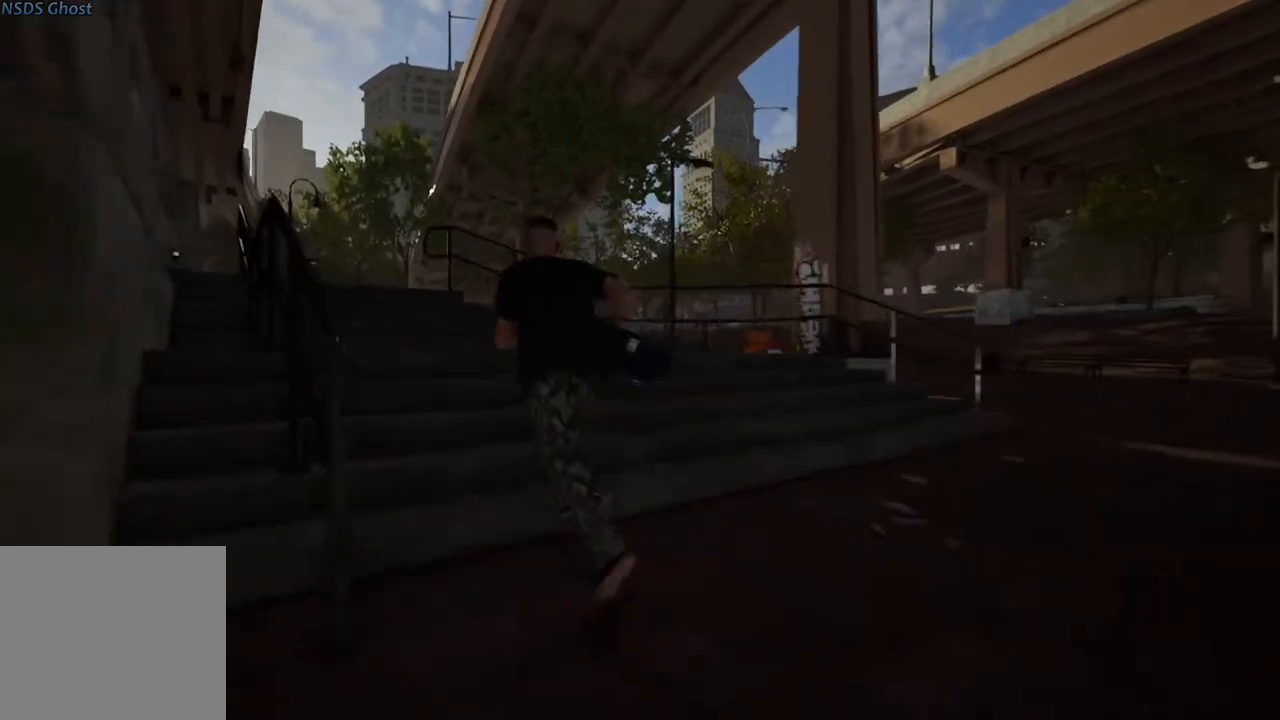
{"buttons": [], "left_stick": "up-left", "right_stick": "center", "events": []}
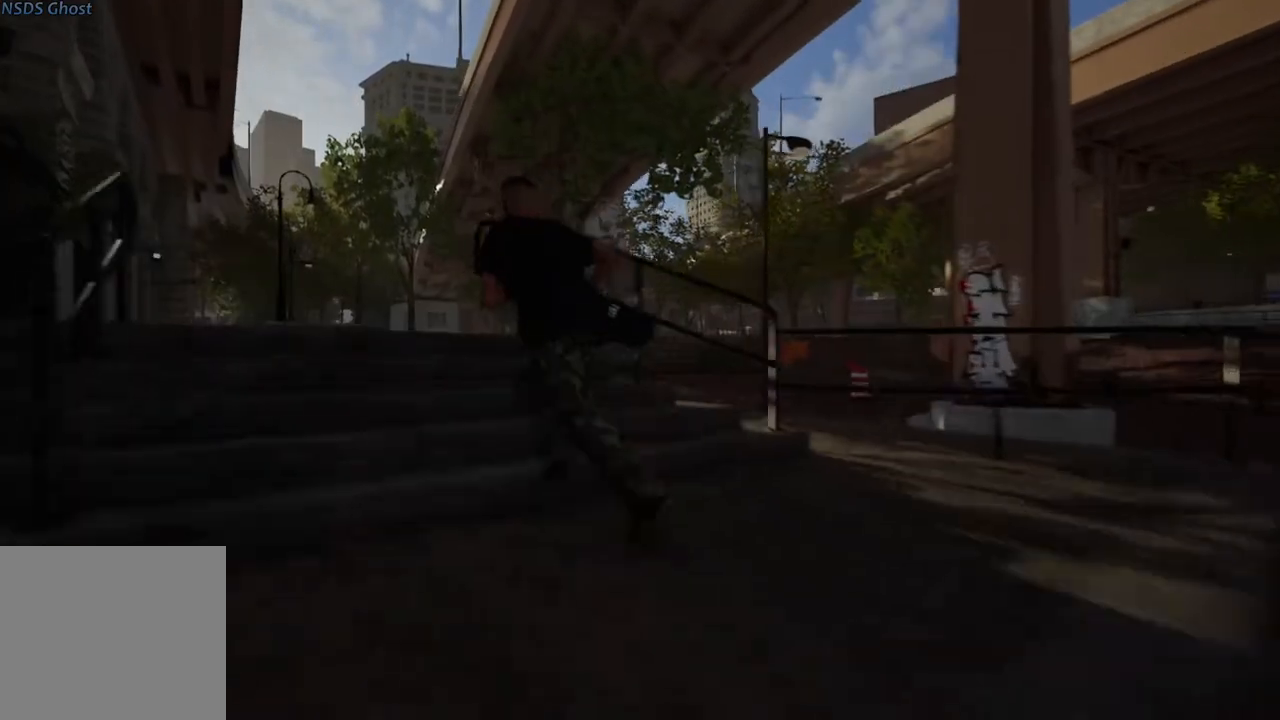
{"buttons": [], "left_stick": "up-left", "right_stick": "center", "events": []}
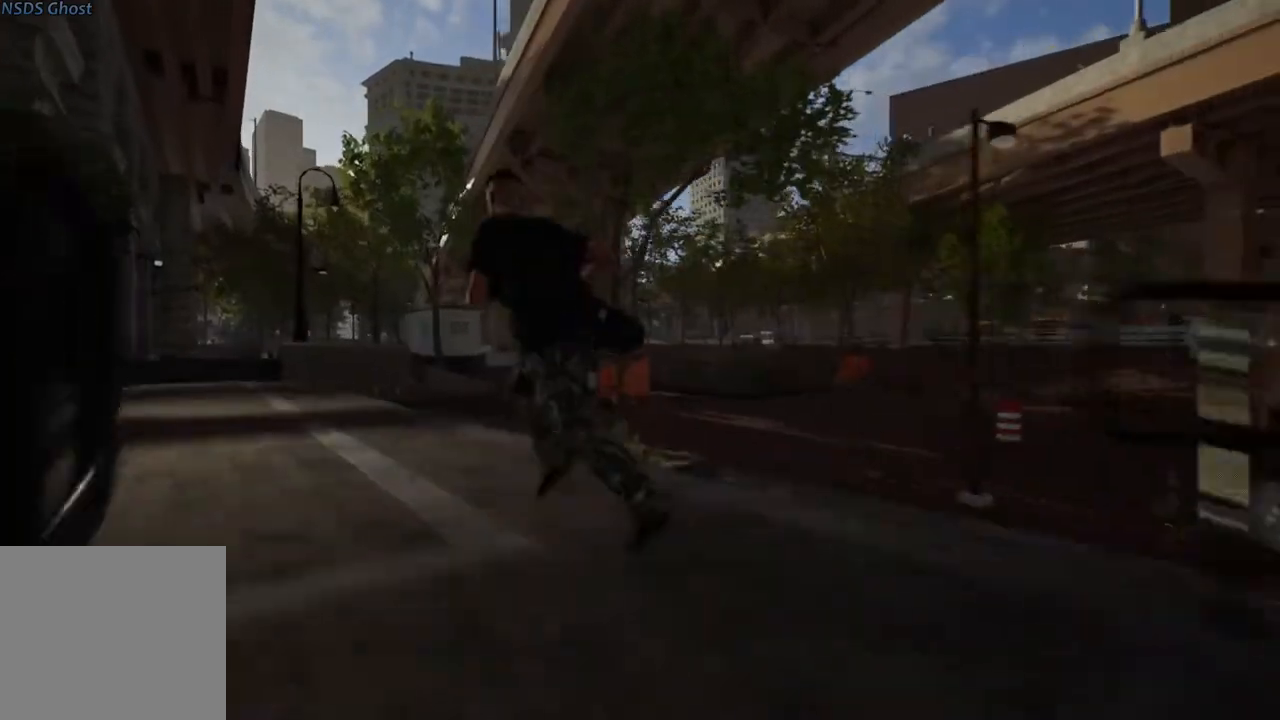
{"buttons": [], "left_stick": "up-left", "right_stick": "center", "events": []}
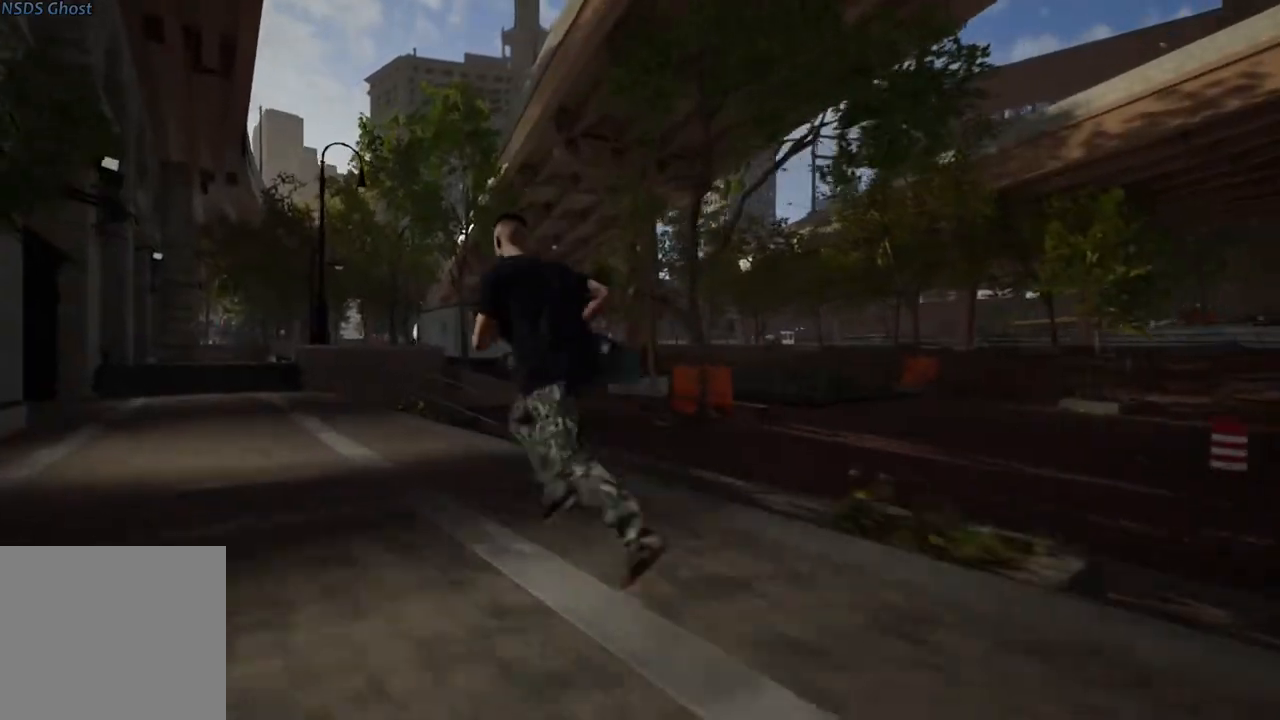
{"buttons": [], "left_stick": "up-left", "right_stick": "center", "events": []}
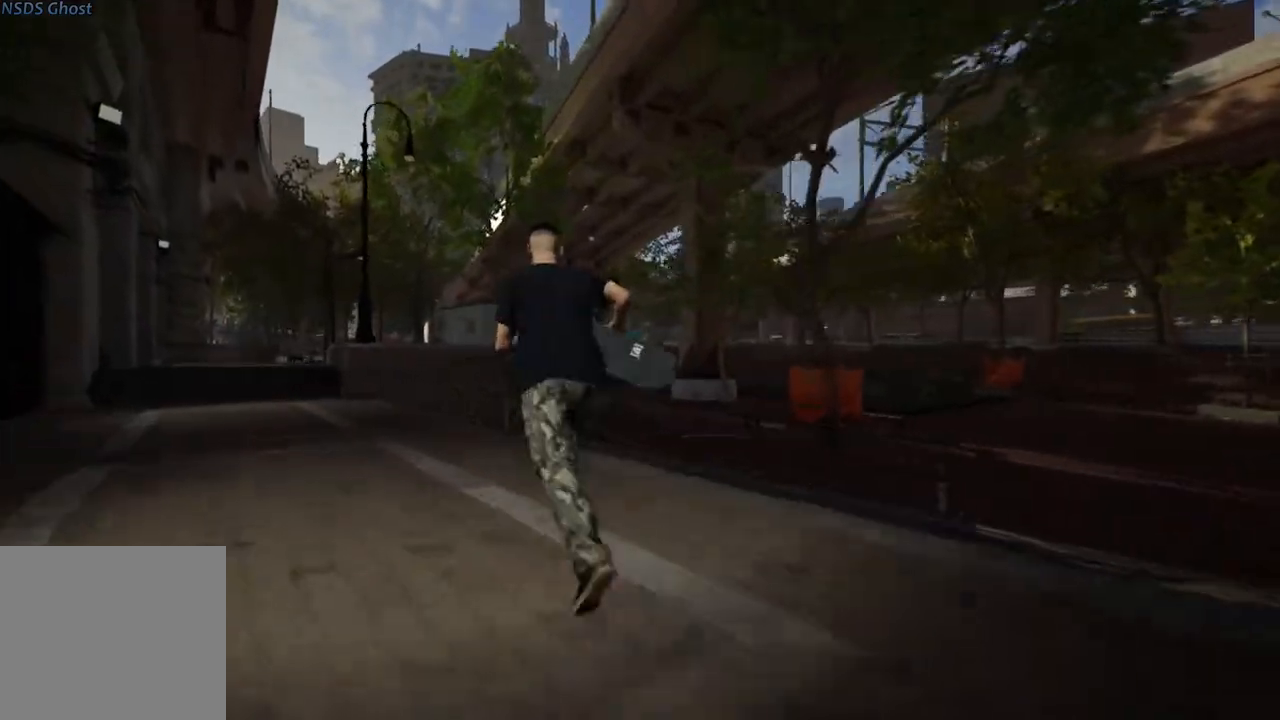
{"buttons": [], "left_stick": "up-left", "right_stick": "center", "events": []}
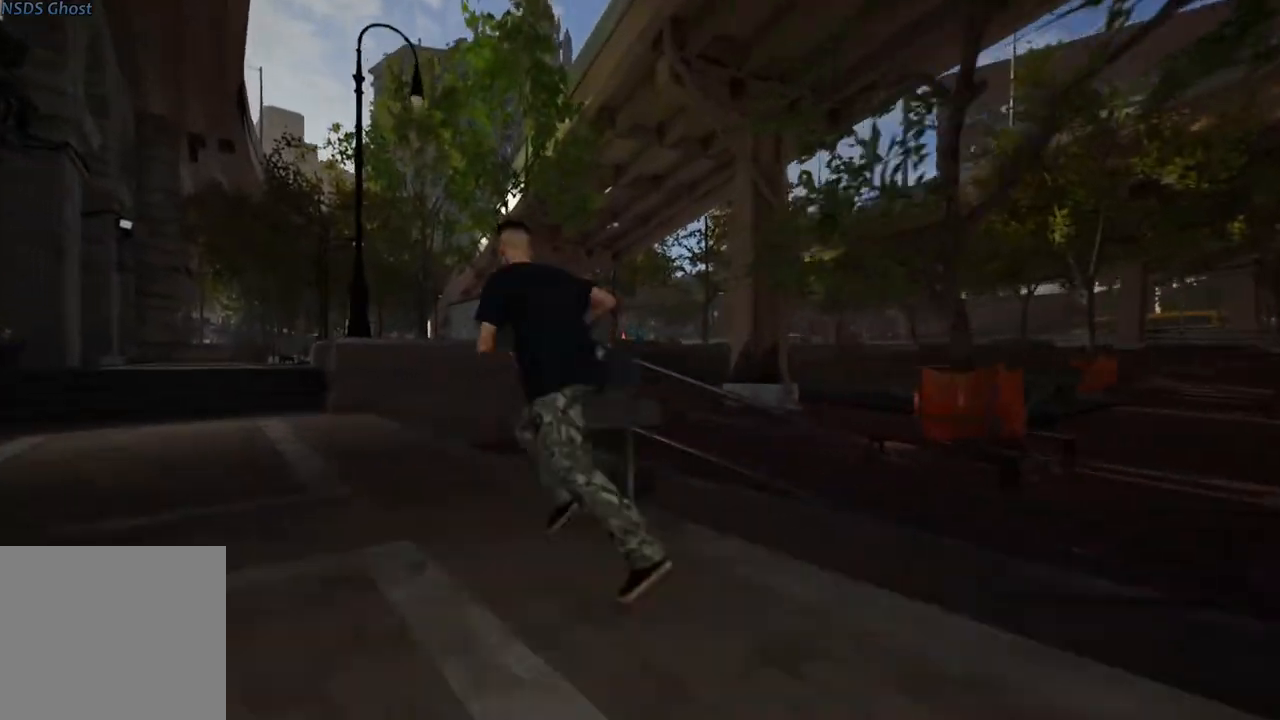
{"buttons": [], "left_stick": "up-left", "right_stick": "center", "events": []}
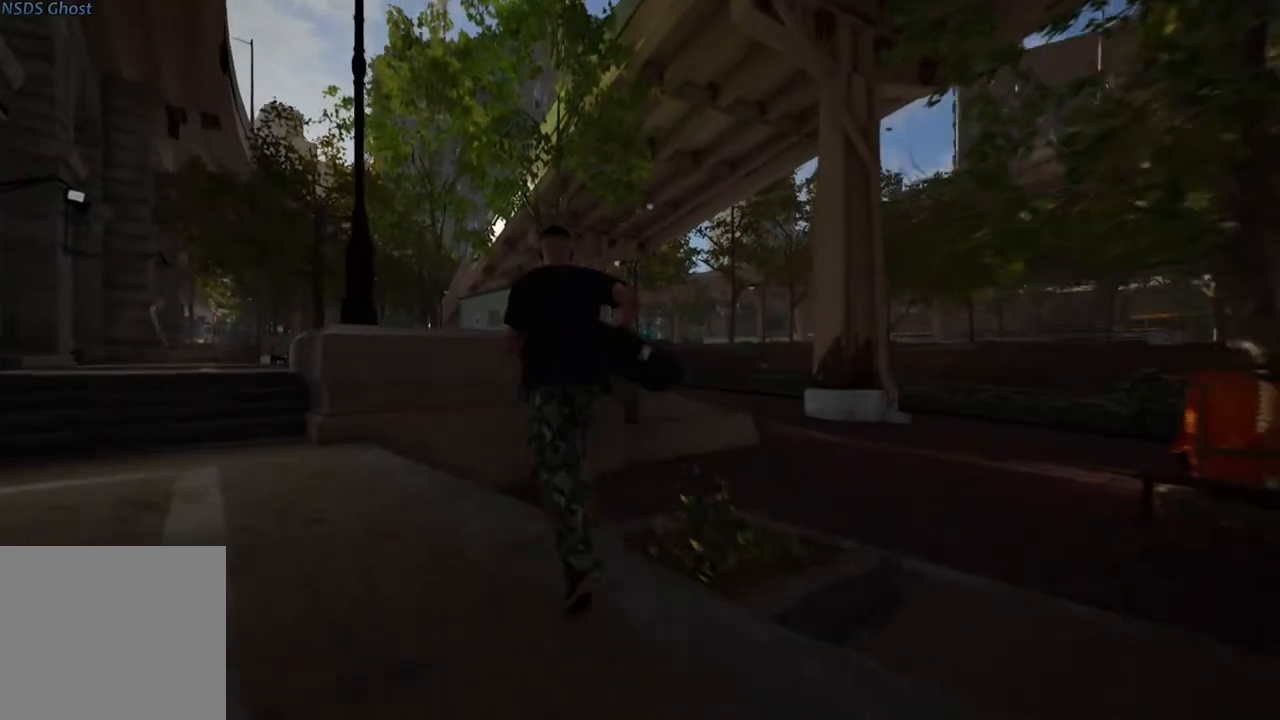
{"buttons": [], "left_stick": "down-left", "right_stick": "center", "events": [[183, "left_stick", "down-left"], [333, "left_stick", "left"], [467, "left_stick", "down-left"]]}
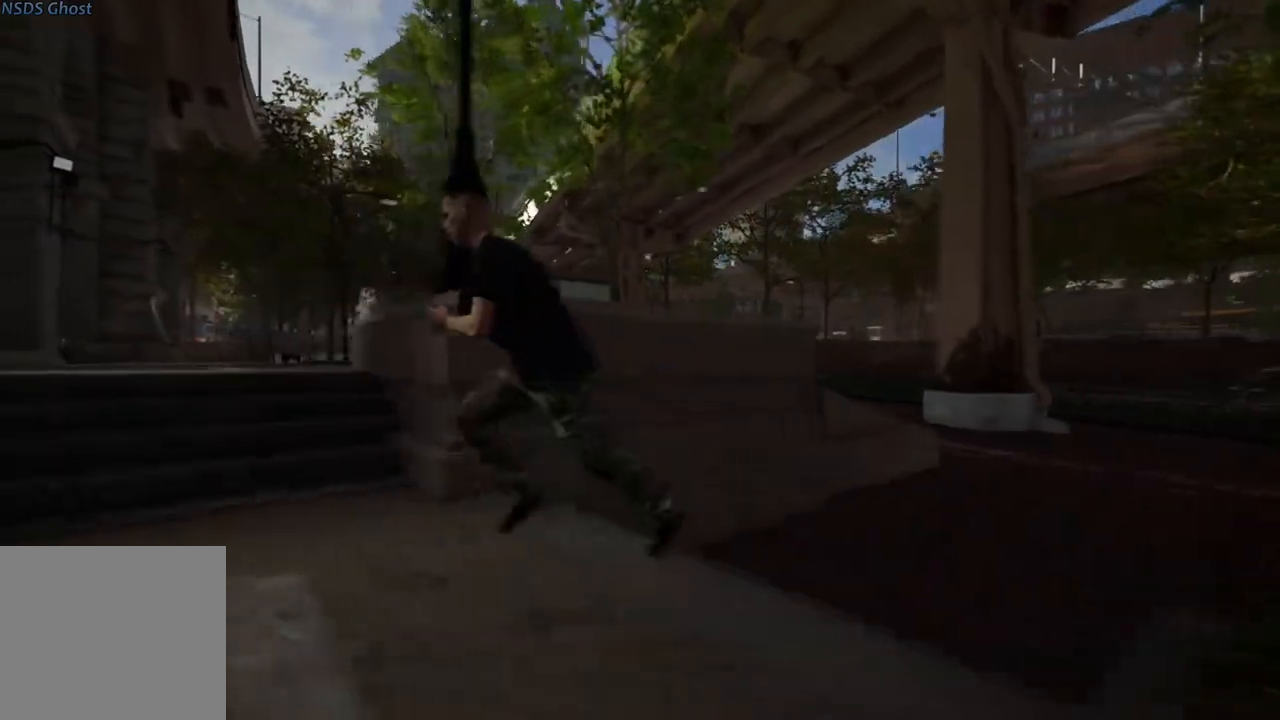
{"buttons": [], "left_stick": "up-left", "right_stick": "center", "events": [[67, "left_stick", "up-left"]]}
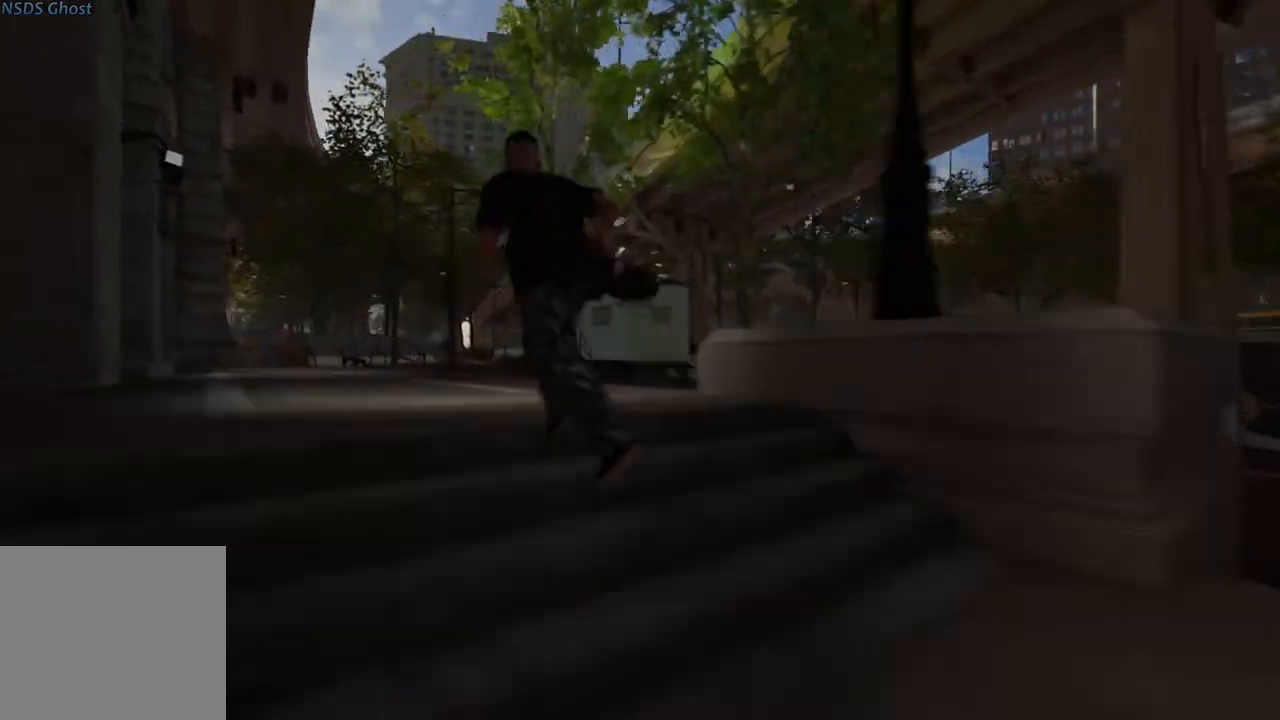
{"buttons": [], "left_stick": "up-left", "right_stick": "center", "events": []}
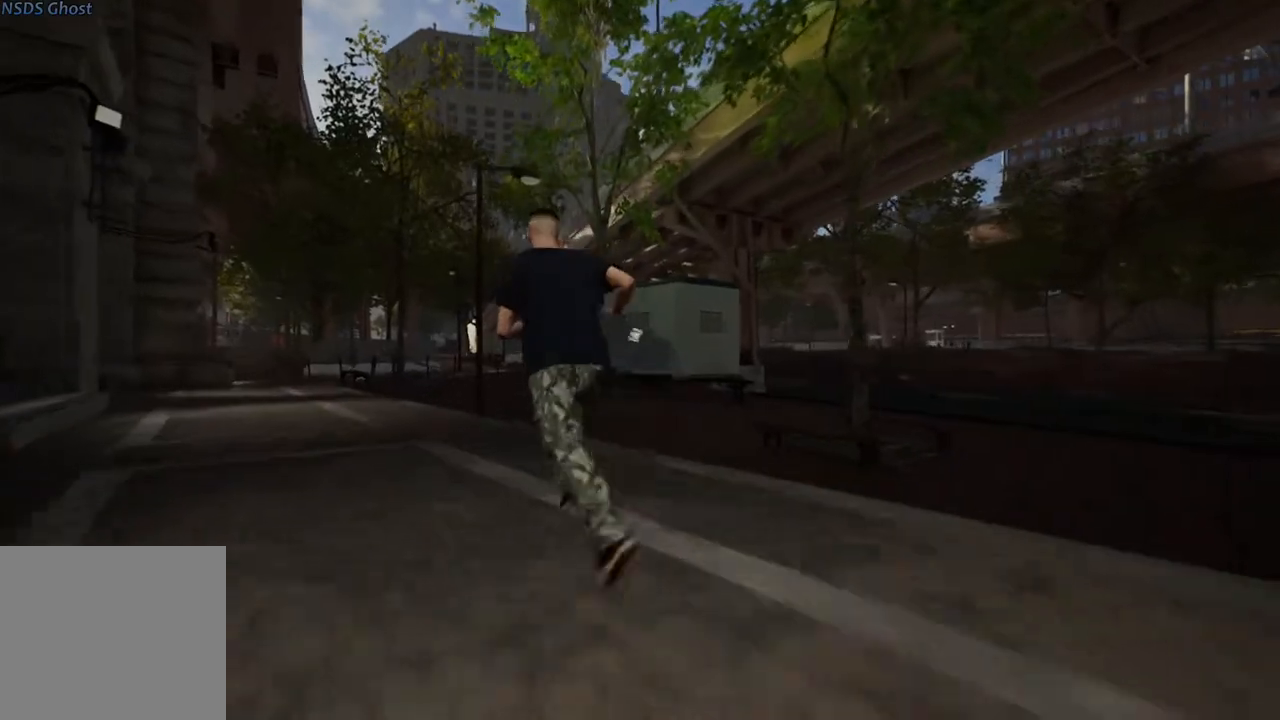
{"buttons": [], "left_stick": "up-left", "right_stick": "center", "events": []}
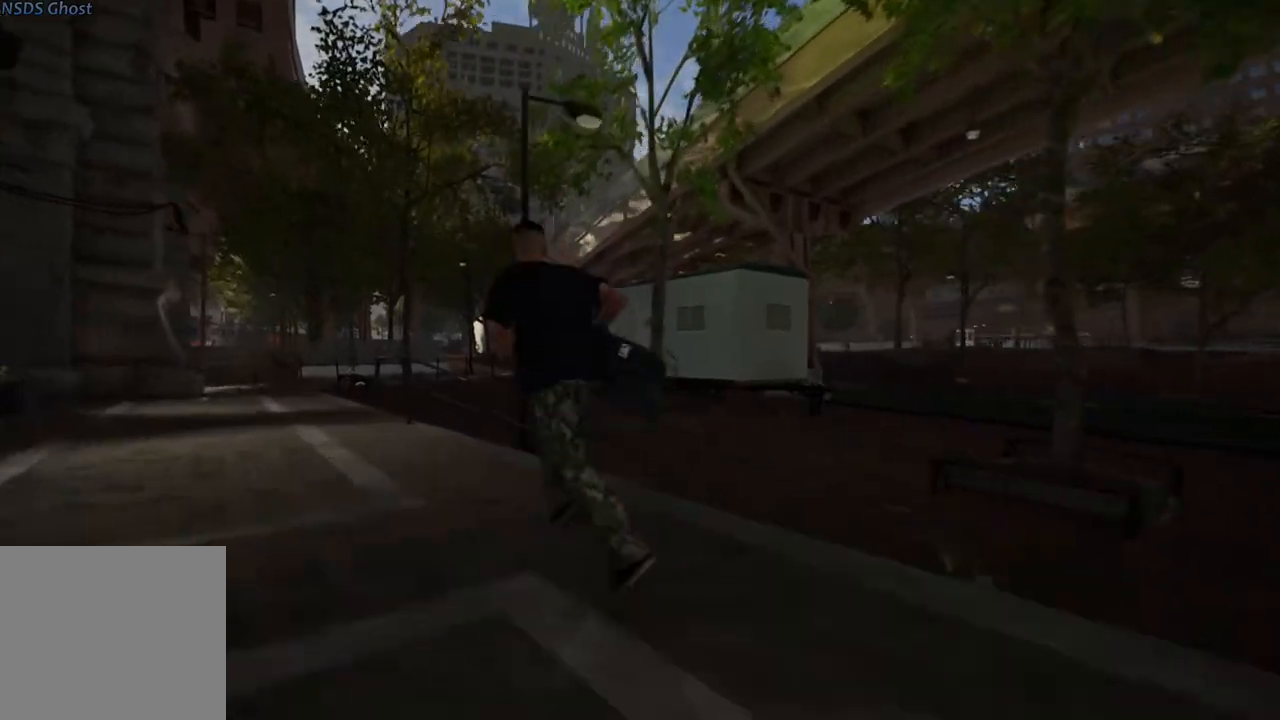
{"buttons": [], "left_stick": "up-left", "right_stick": "center", "events": []}
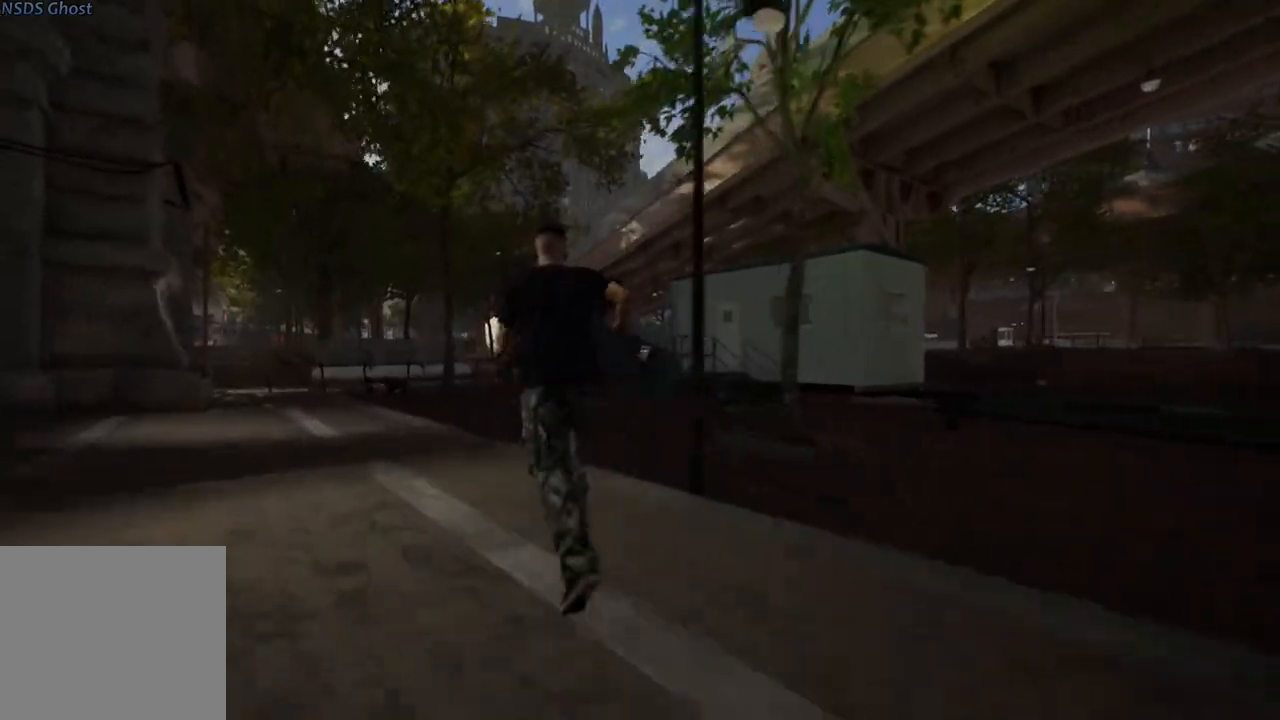
{"buttons": [], "left_stick": "up-left", "right_stick": "left", "events": [[333, "right_stick", "left"]]}
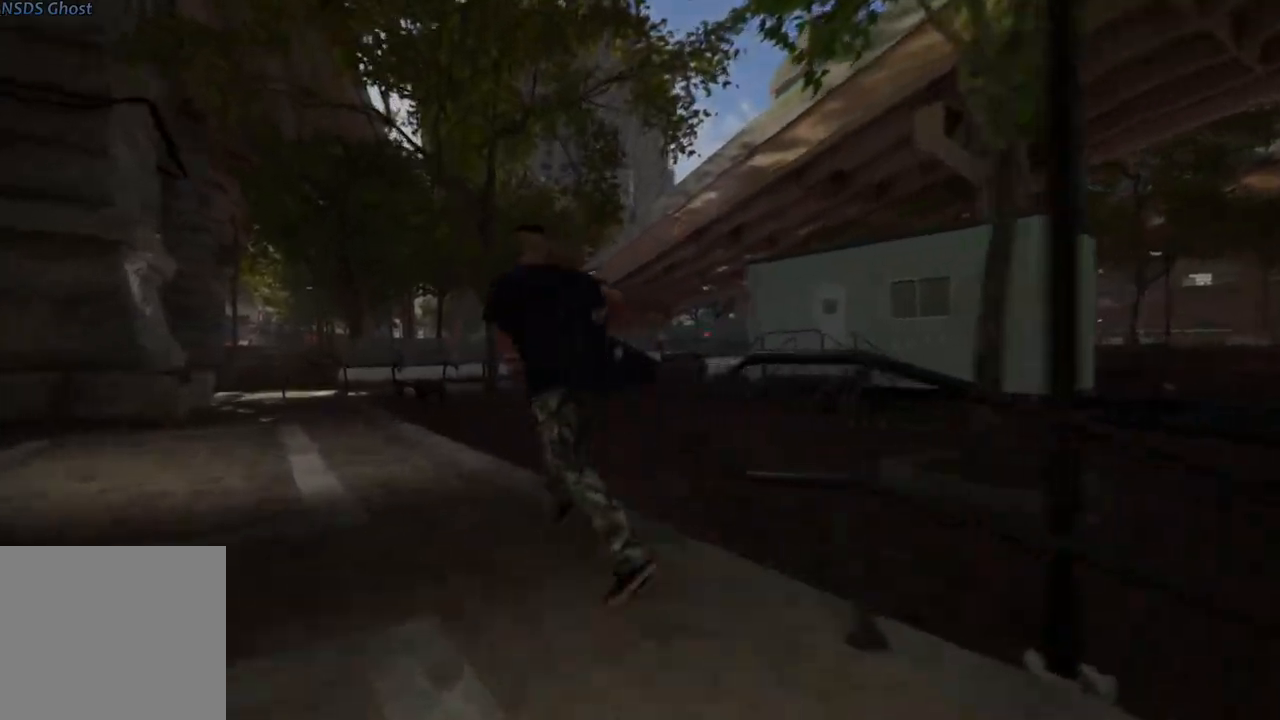
{"buttons": [], "left_stick": "up", "right_stick": "left", "events": [[317, "left_stick", "up"]]}